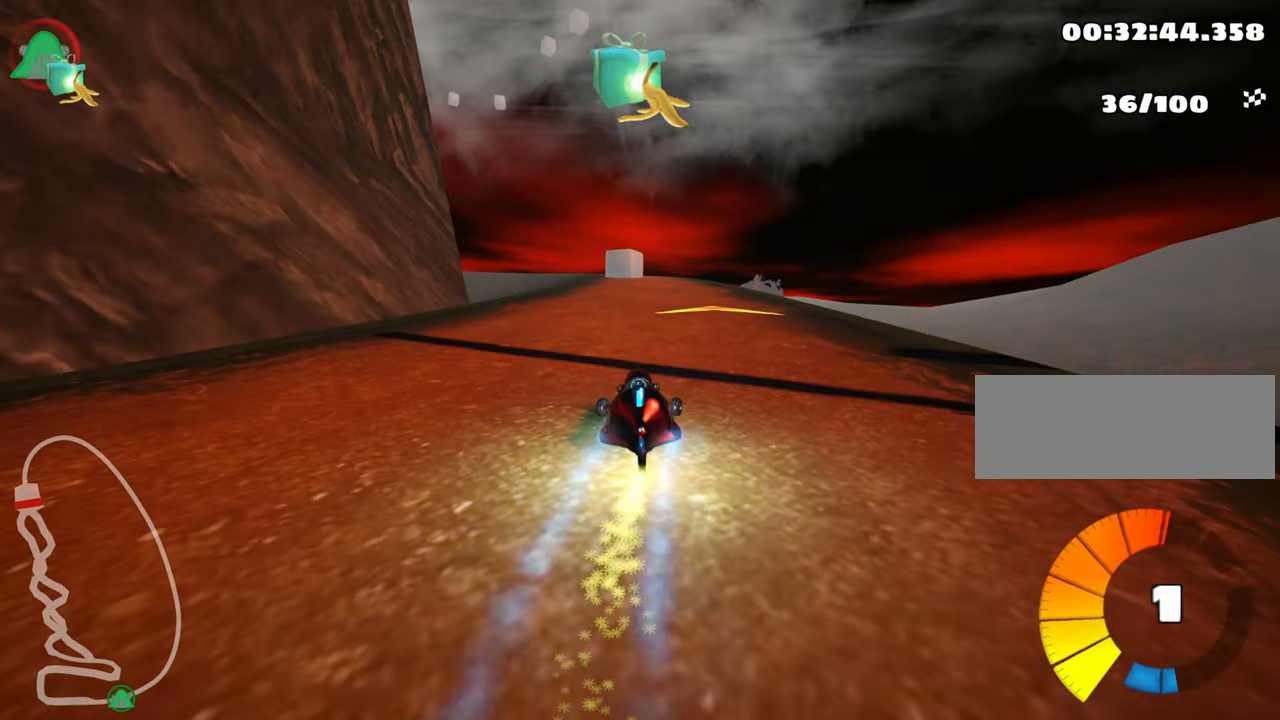
Gameplay with keyboard; each line is a JSON object with the keys held at the frame after it. "events" lists presses ("down") and releases ("up") of "down", "fire", "left", "look", "nitro", "right", "skid" and "up" between this image and that frame as [ms after this image, input, new state], when the widget could be followed in between. No other keys are recorded. Mouse input is not recorded. Key names are as the overlay labels them; some are game actions (e.g. jump) rather than physical keys.
{"keys": ["left", "up"], "events": [[433, "left", "down"]]}
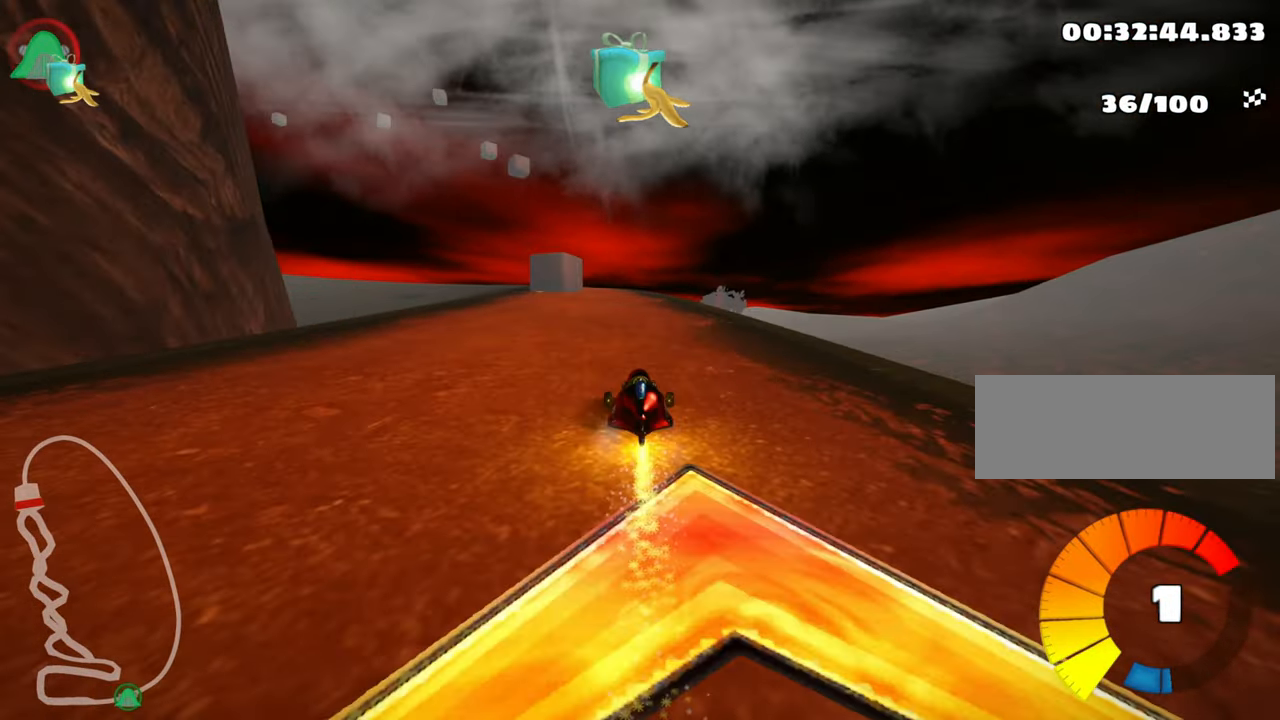
{"keys": ["left", "skid", "up"], "events": [[100, "left", "up"], [266, "right", "down"], [416, "right", "up"], [433, "left", "down"], [500, "skid", "down"]]}
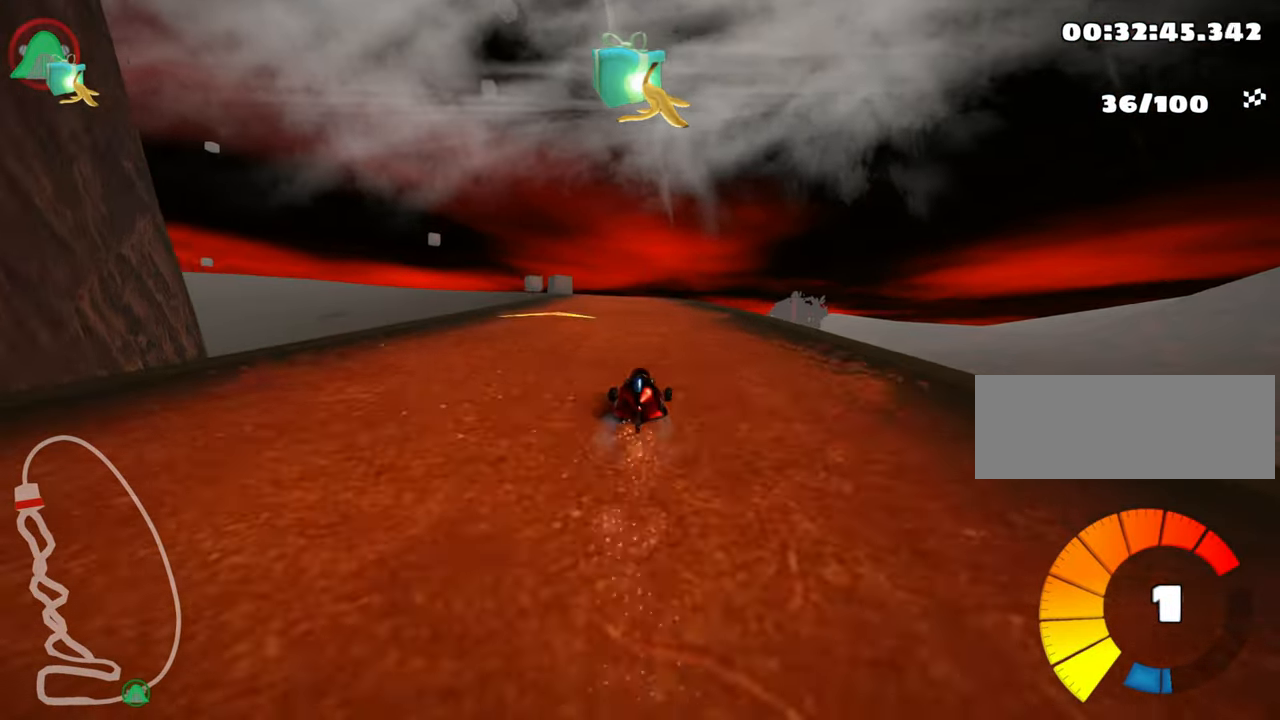
{"keys": ["right", "up"], "events": [[166, "skid", "up"], [216, "left", "up"], [300, "skid", "down"], [316, "right", "down"], [467, "skid", "up"]]}
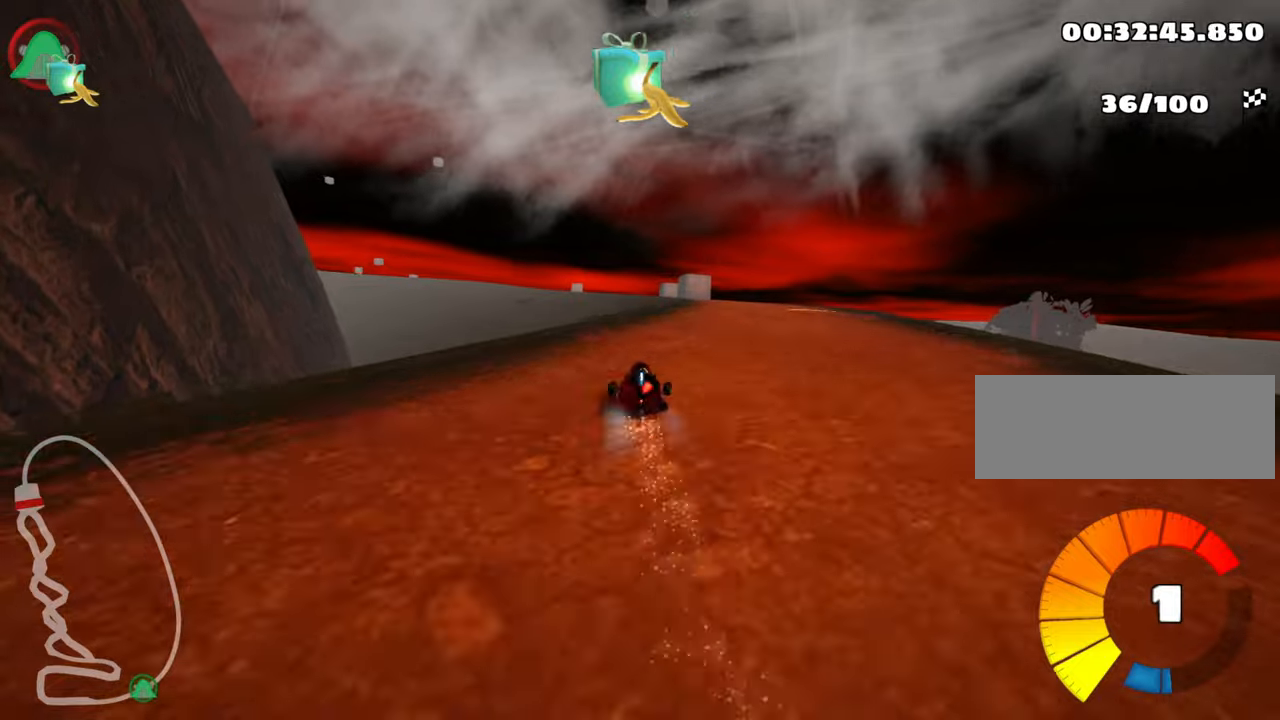
{"keys": ["left", "skid", "up"], "events": [[250, "right", "up"], [433, "left", "down"], [433, "skid", "down"]]}
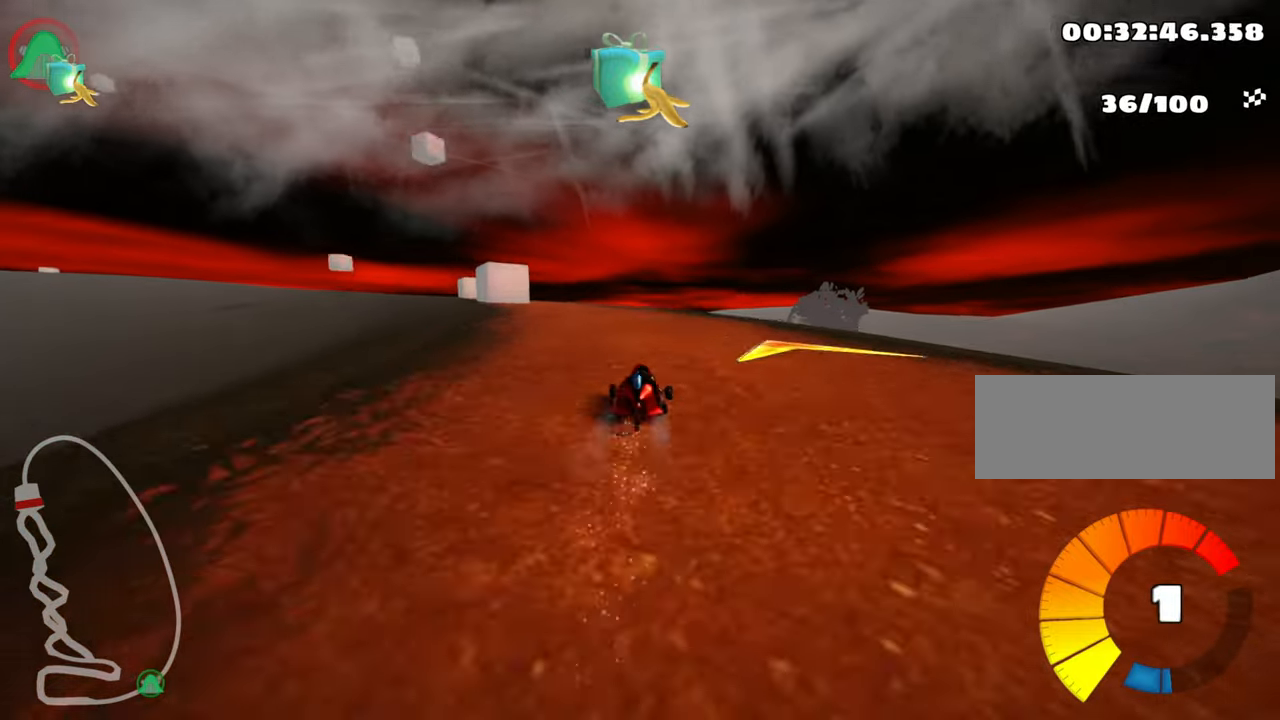
{"keys": ["right"], "events": [[350, "right", "down"], [367, "left", "up"], [467, "skid", "up"], [483, "up", "up"]]}
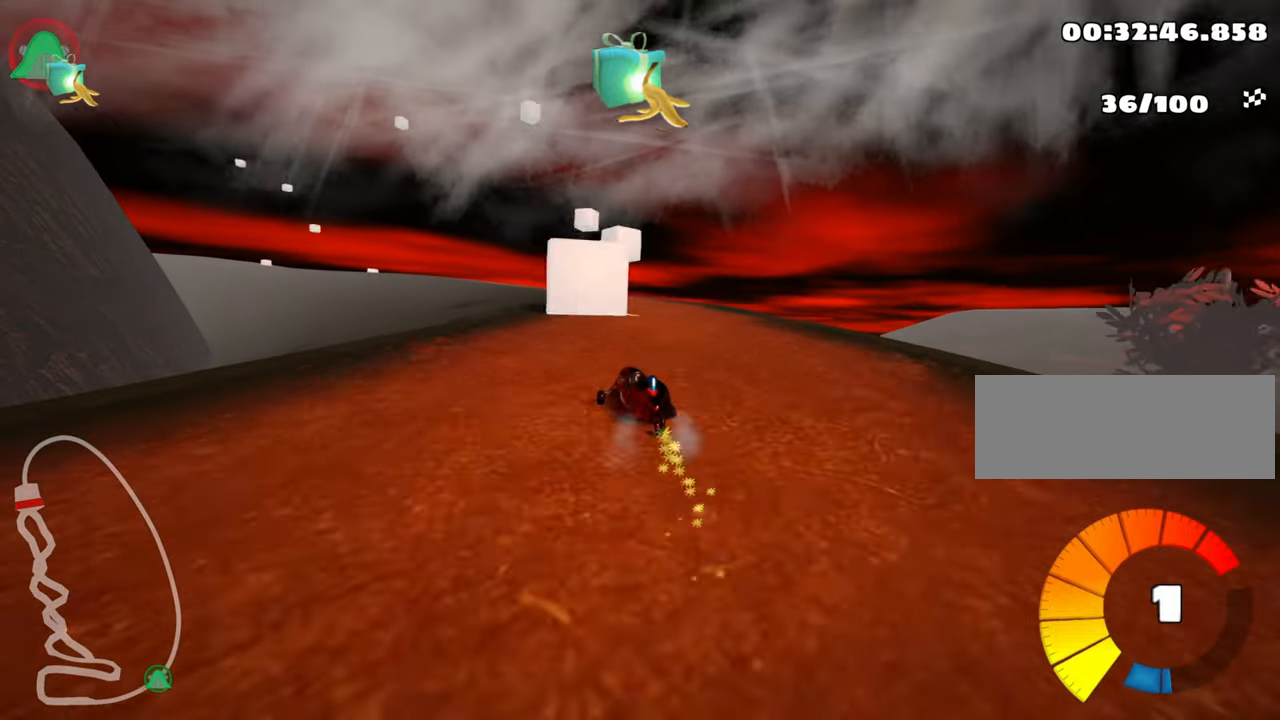
{"keys": ["left", "up"], "events": [[283, "right", "up"], [317, "left", "down"], [317, "up", "down"]]}
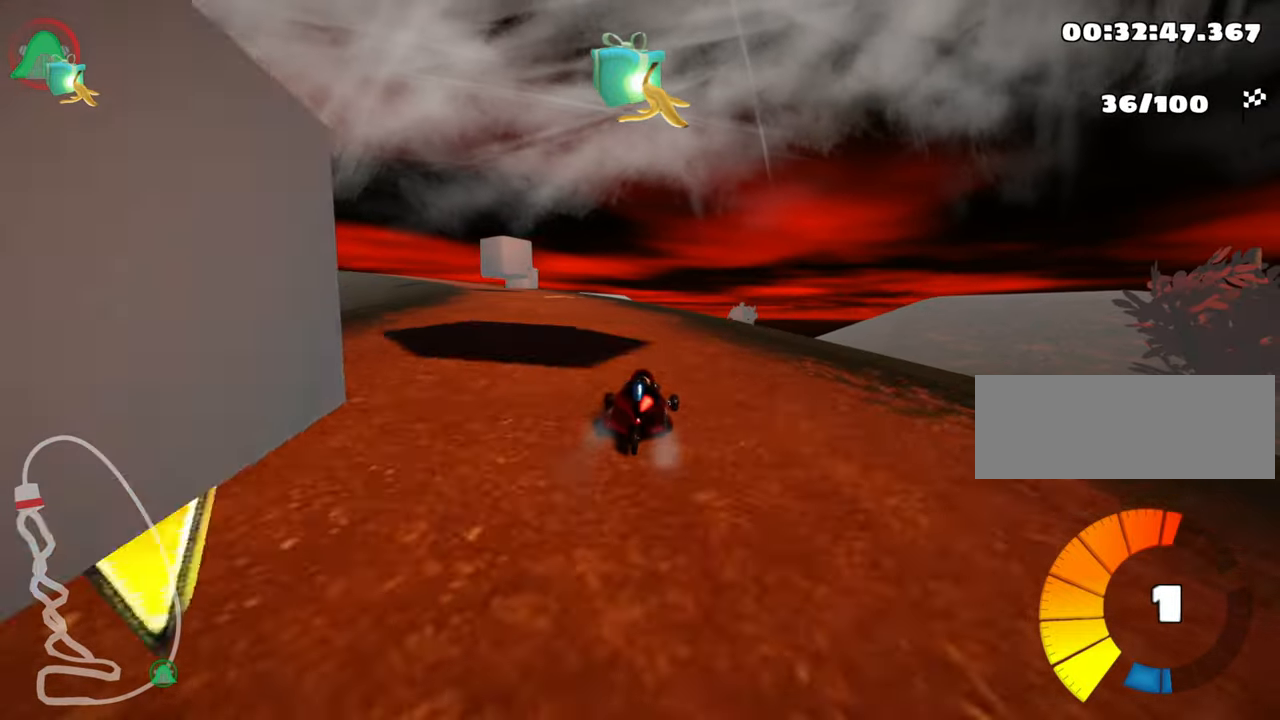
{"keys": ["right", "up"], "events": [[17, "skid", "down"], [233, "nitro", "down"], [267, "left", "up"], [283, "right", "down"], [333, "nitro", "up"], [383, "skid", "up"]]}
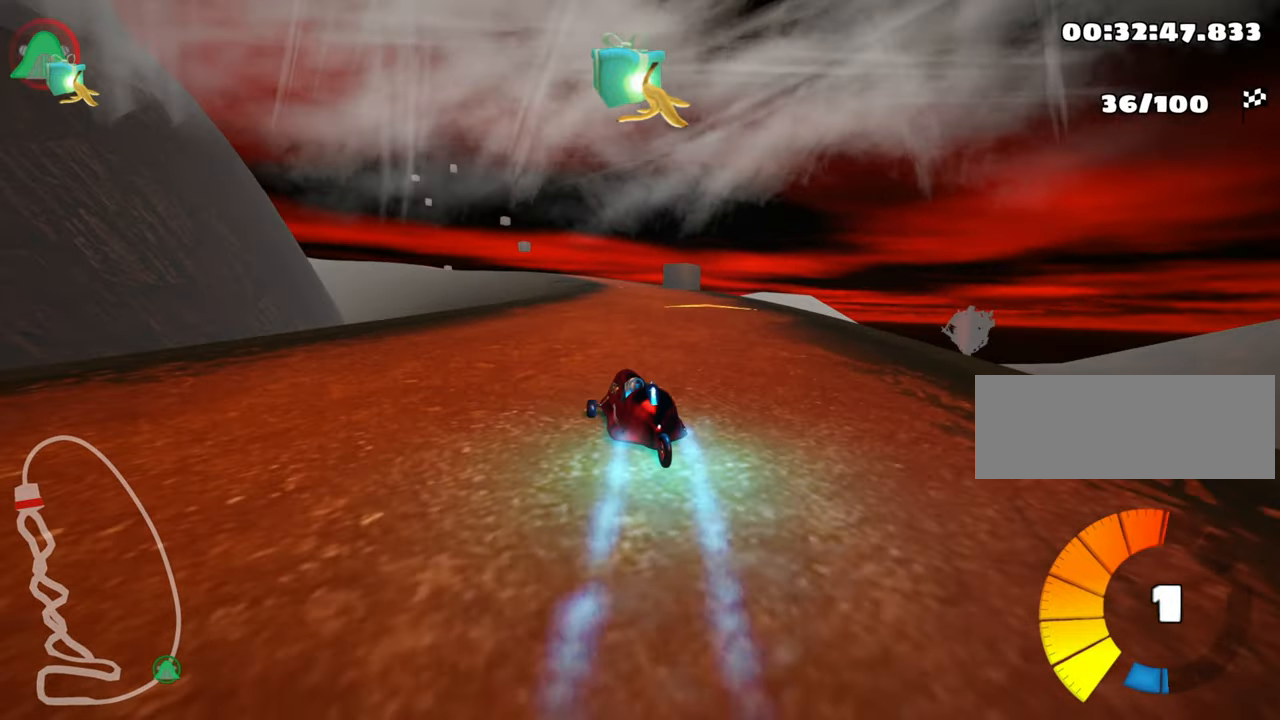
{"keys": ["left", "up"], "events": [[233, "right", "up"], [300, "left", "down"], [317, "skid", "down"], [500, "skid", "up"]]}
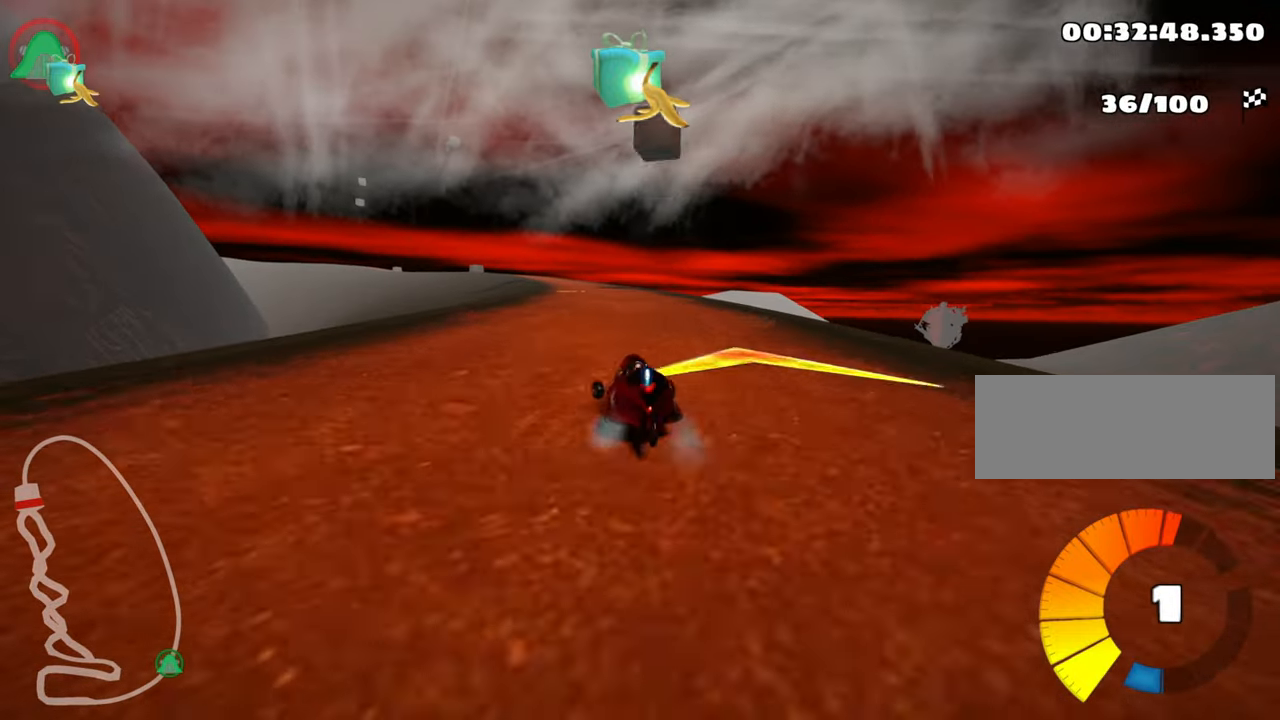
{"keys": ["right", "skid", "up"], "events": [[183, "left", "up"], [233, "right", "down"], [417, "skid", "down"]]}
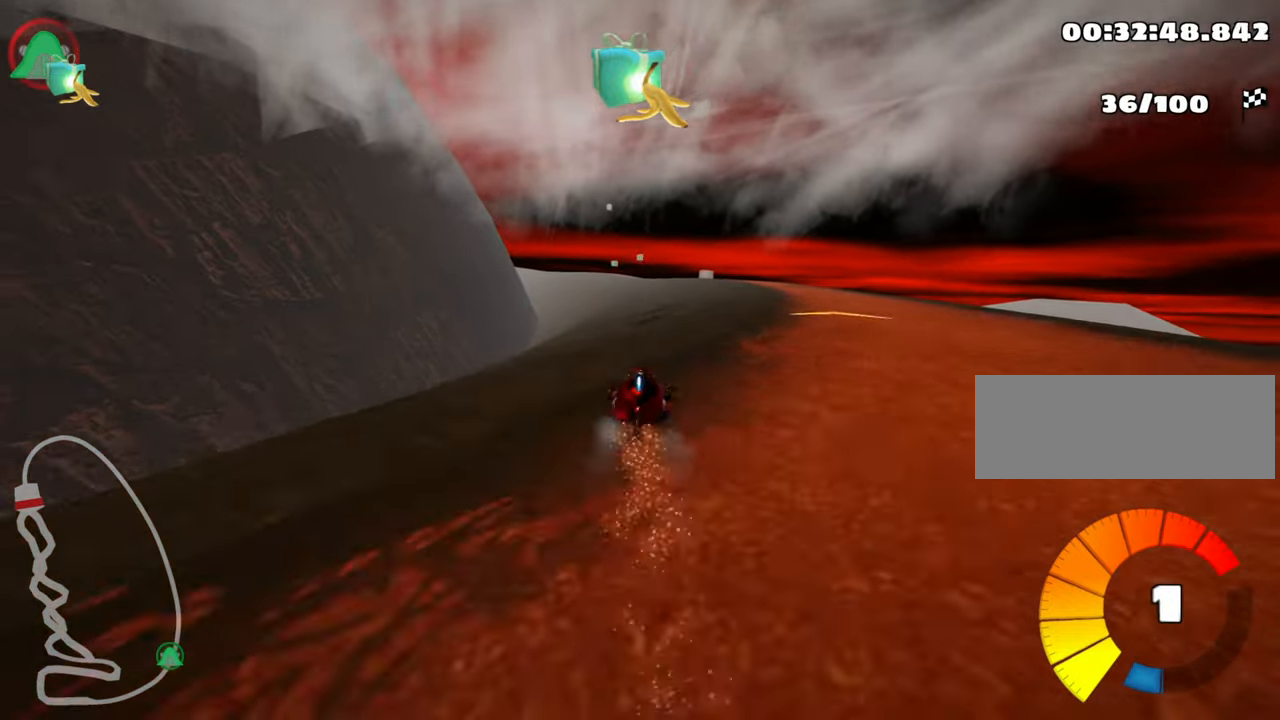
{"keys": ["left", "skid", "up"], "events": [[100, "skid", "up"], [433, "right", "up"], [467, "left", "down"], [500, "skid", "down"]]}
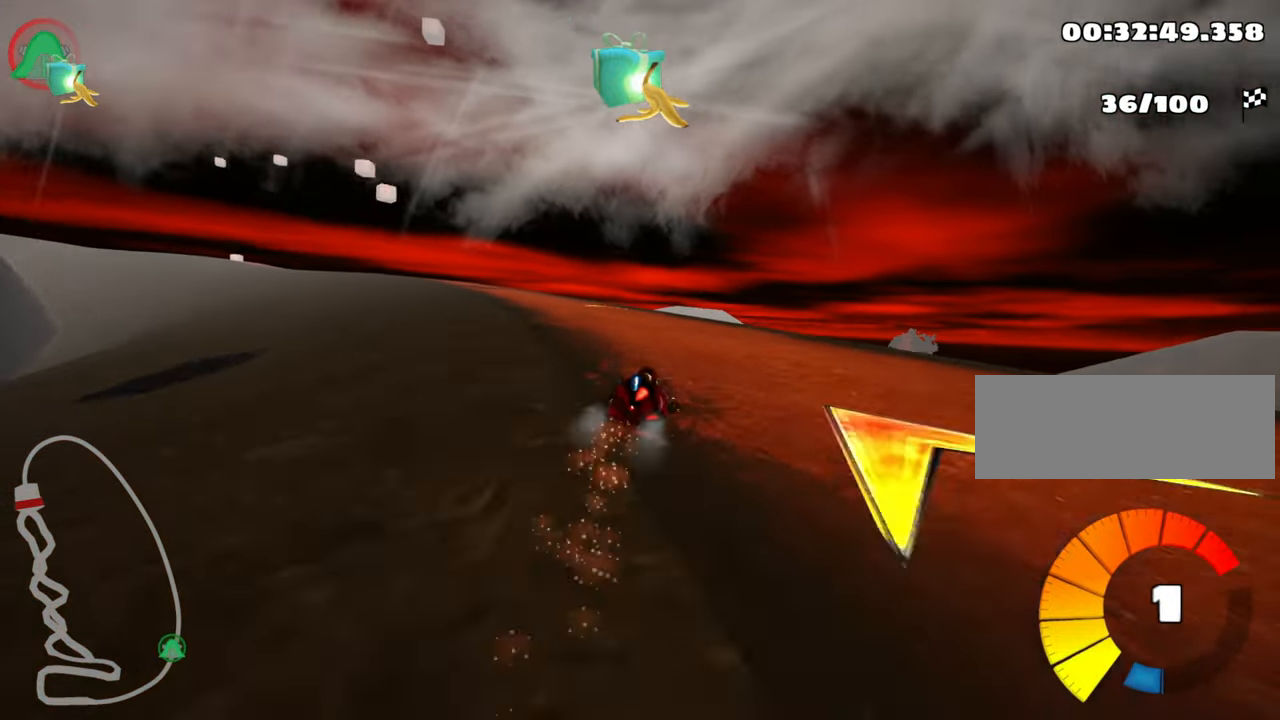
{"keys": ["left", "skid", "up"], "events": []}
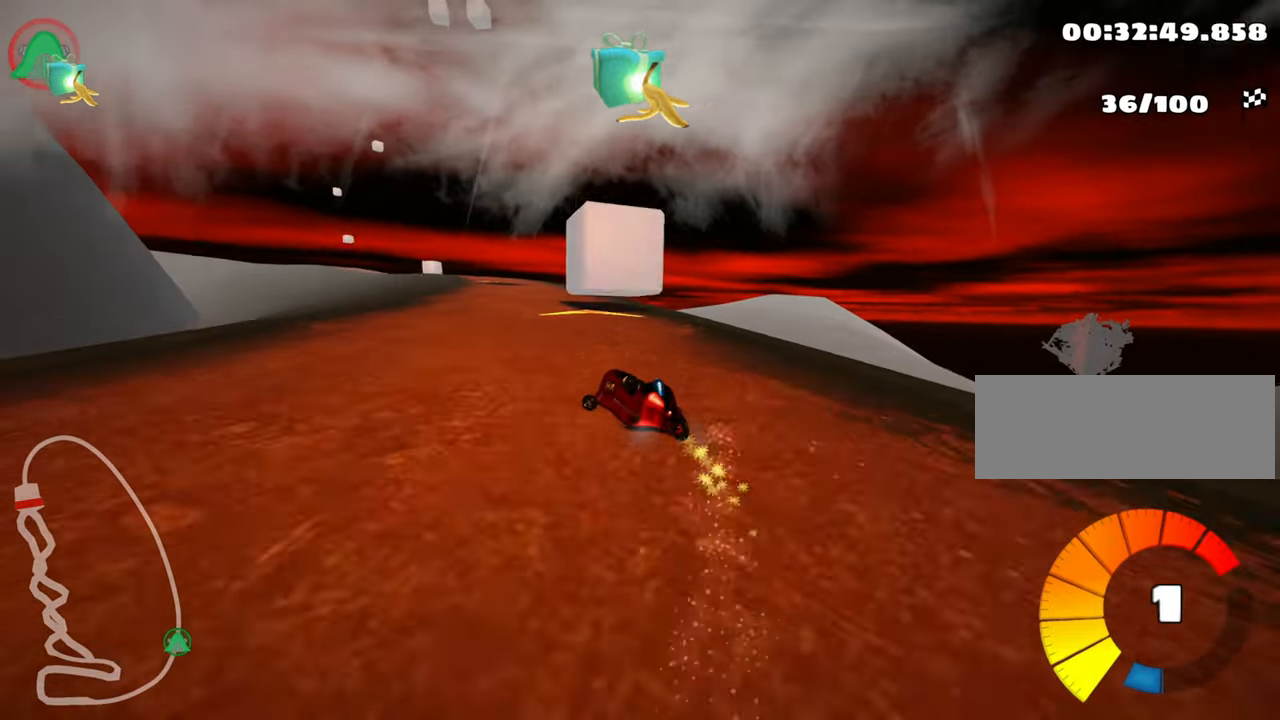
{"keys": ["right", "skid"], "events": [[167, "skid", "up"], [283, "left", "up"], [300, "right", "down"], [300, "up", "up"], [400, "skid", "down"]]}
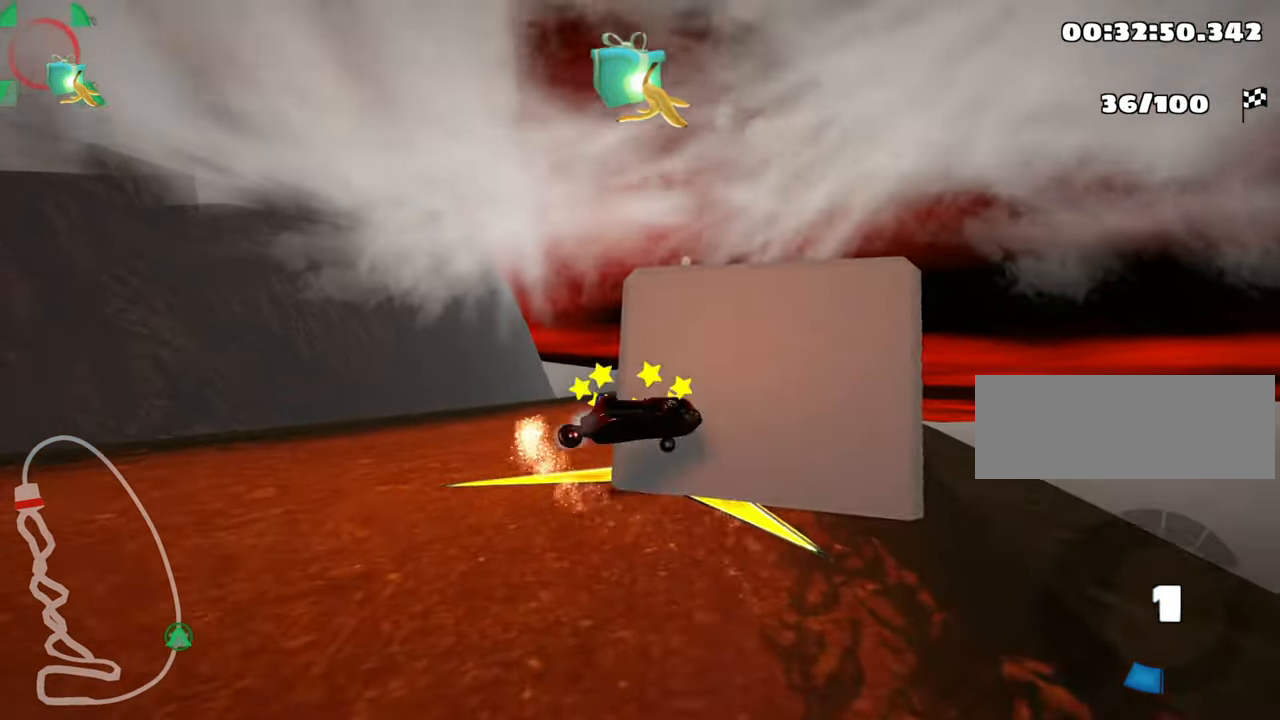
{"keys": ["right", "up"], "events": [[117, "skid", "up"], [267, "up", "down"]]}
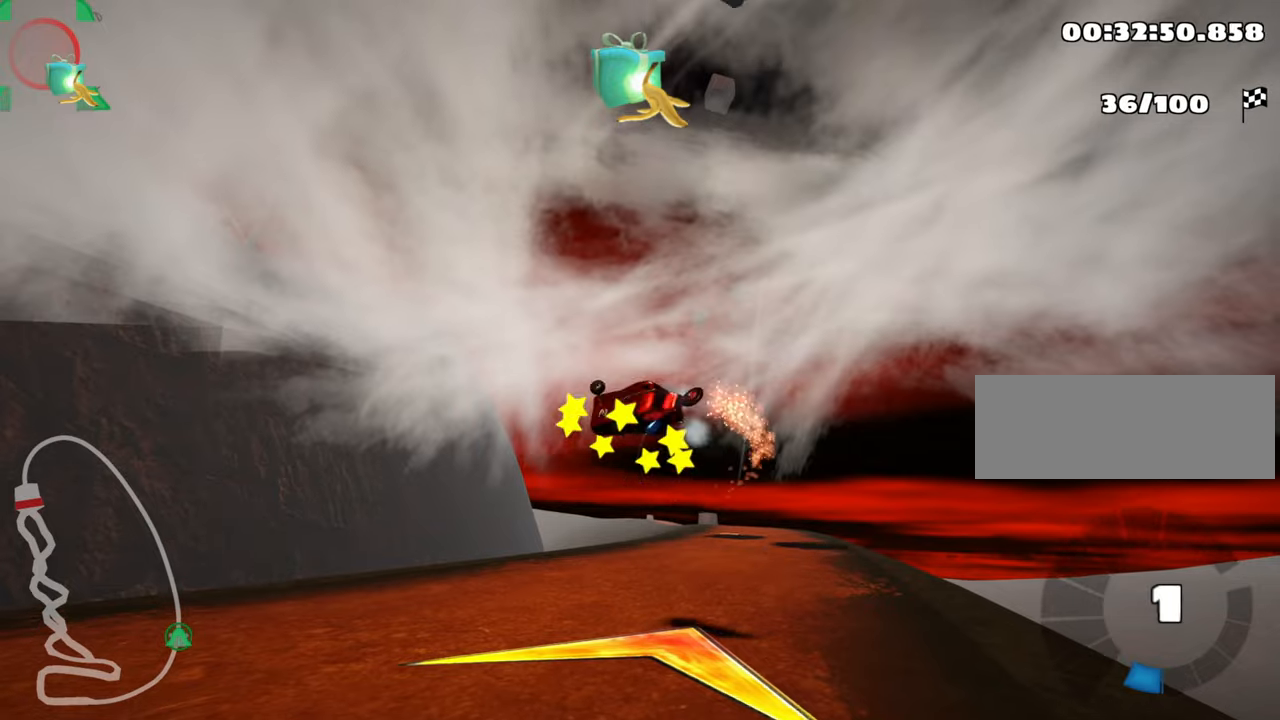
{"keys": ["nitro", "up"], "events": [[84, "right", "up"], [384, "nitro", "down"], [384, "right", "down"], [484, "right", "up"]]}
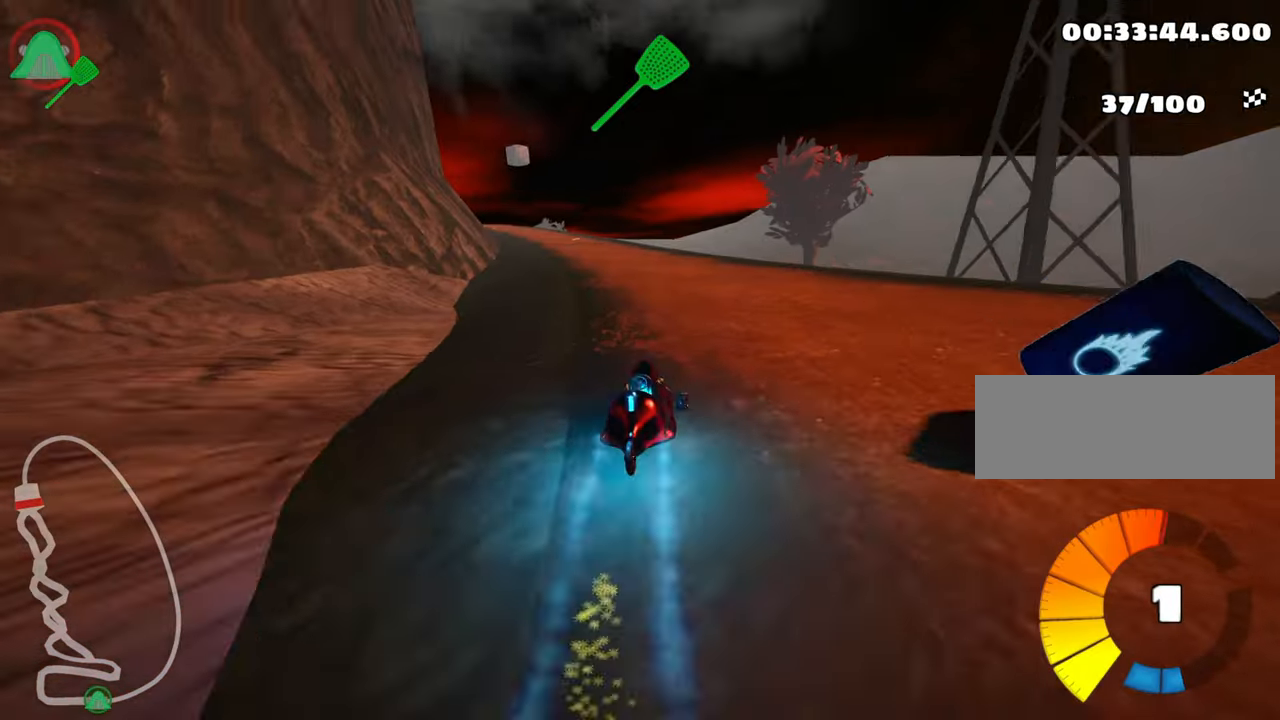
{"keys": ["right", "skid", "up"], "events": [[34, "left", "down"], [50, "skid", "down"], [84, "nitro", "up"], [267, "left", "up"], [284, "right", "down"]]}
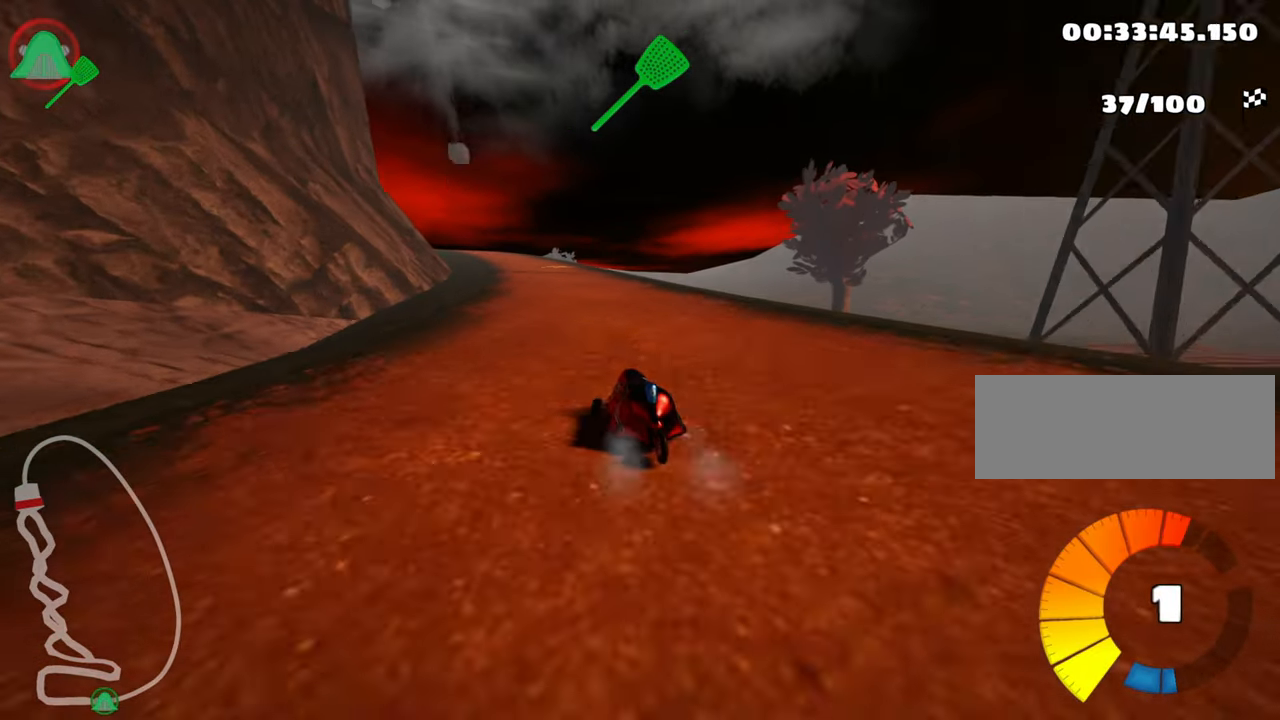
{"keys": ["right", "skid", "up"], "events": []}
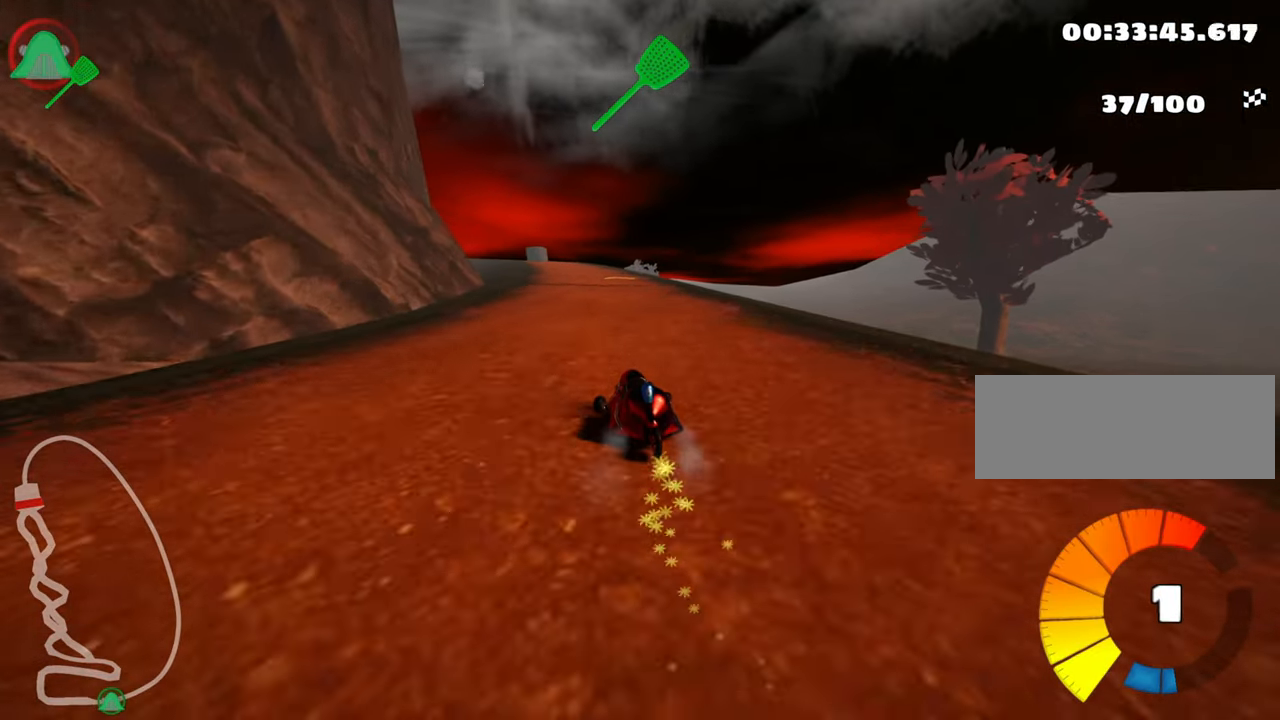
{"keys": ["right", "skid", "up"], "events": []}
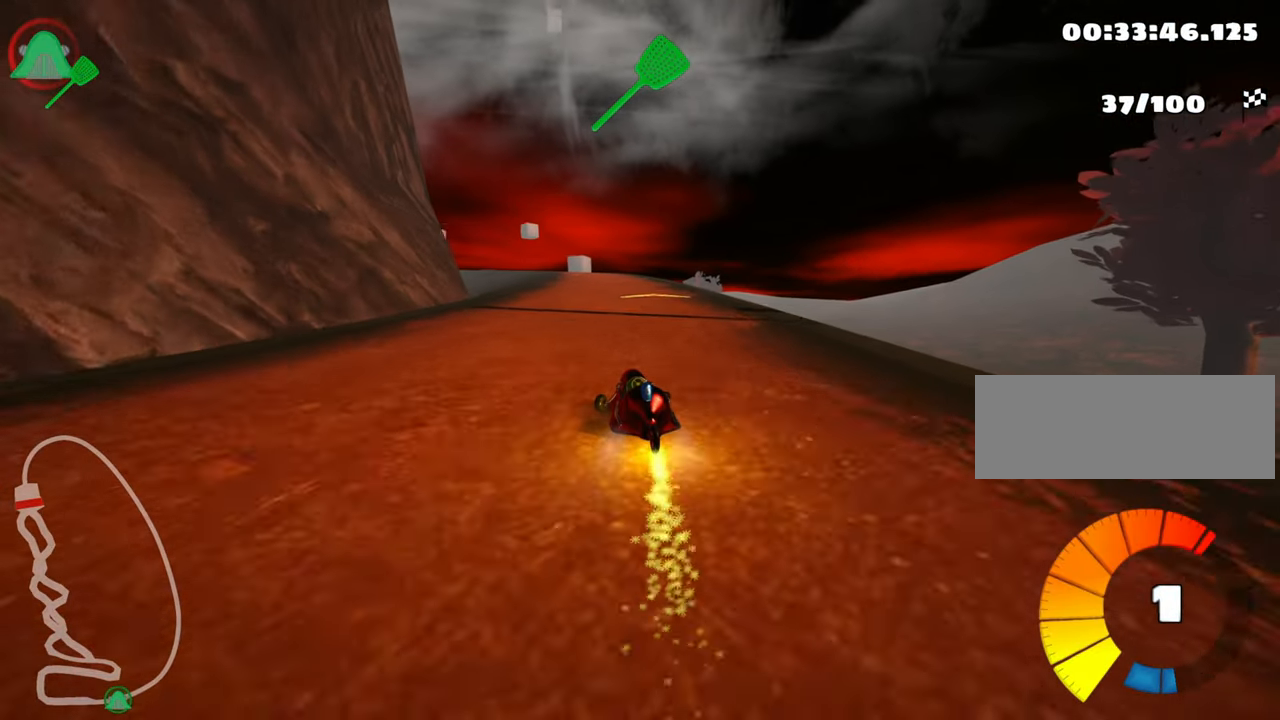
{"keys": ["nitro", "skid", "up"], "events": [[450, "right", "up"], [467, "nitro", "down"]]}
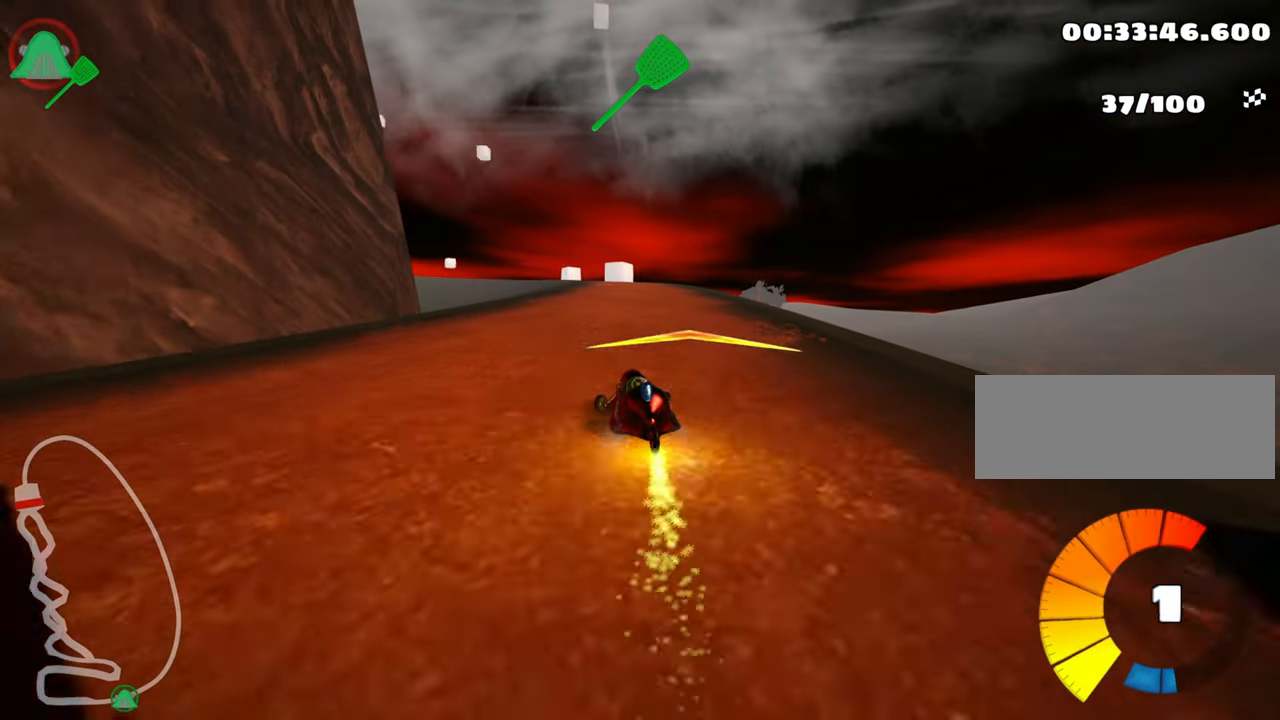
{"keys": ["right", "skid", "up"], "events": [[100, "nitro", "up"], [200, "right", "down"]]}
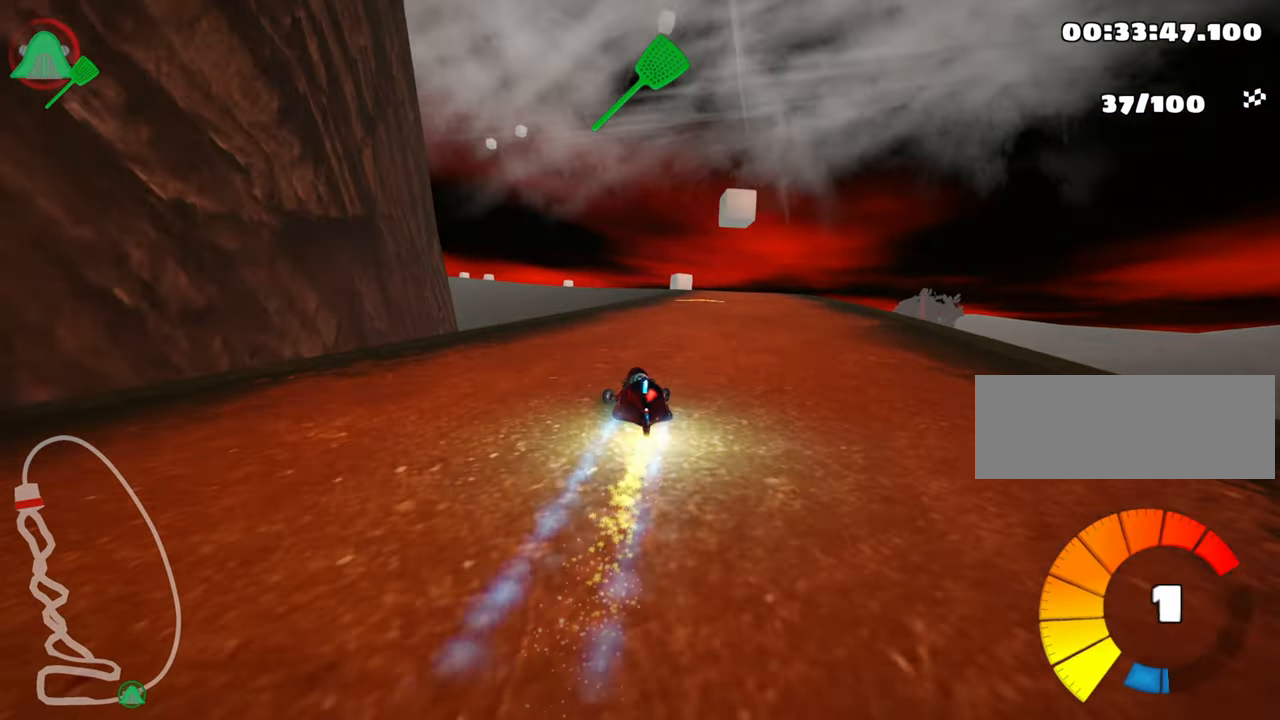
{"keys": ["up"], "events": [[84, "skid", "up"], [484, "right", "up"]]}
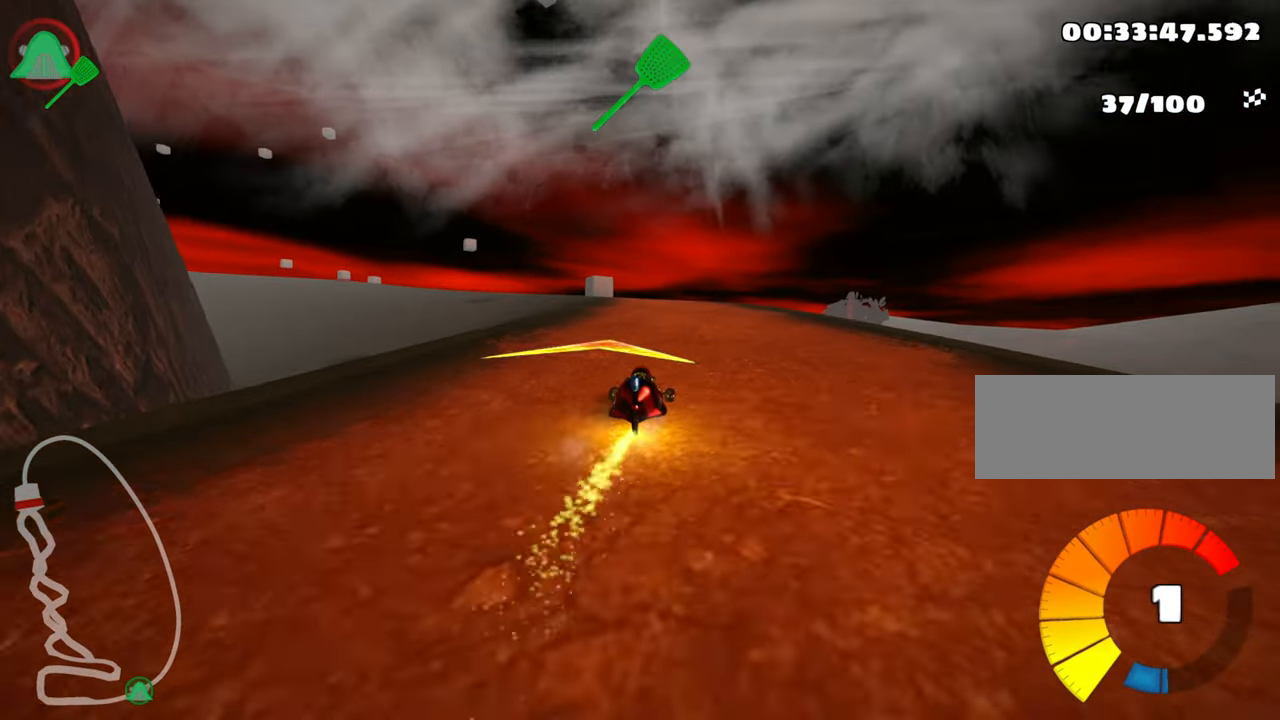
{"keys": ["right", "skid", "up"], "events": [[117, "left", "down"], [117, "skid", "down"], [400, "left", "up"], [434, "right", "down"]]}
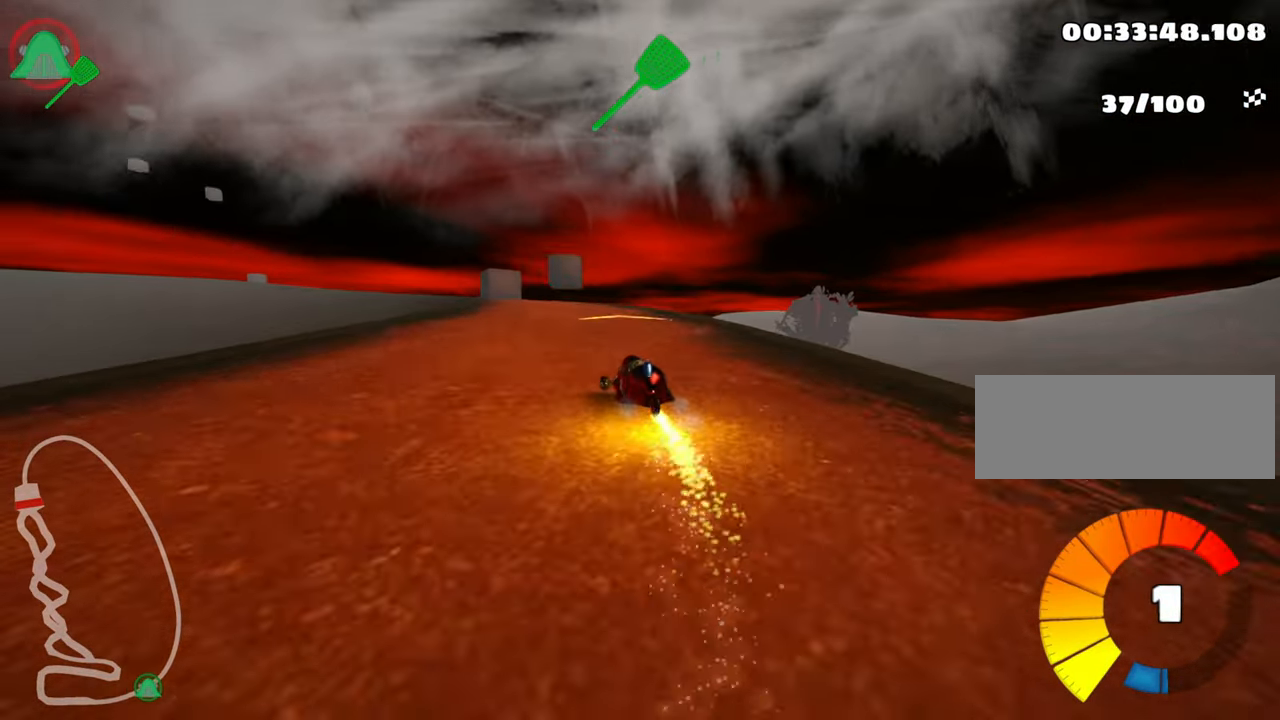
{"keys": ["right", "skid", "up"], "events": [[184, "left", "down"], [234, "right", "up"], [350, "left", "up"], [400, "right", "down"]]}
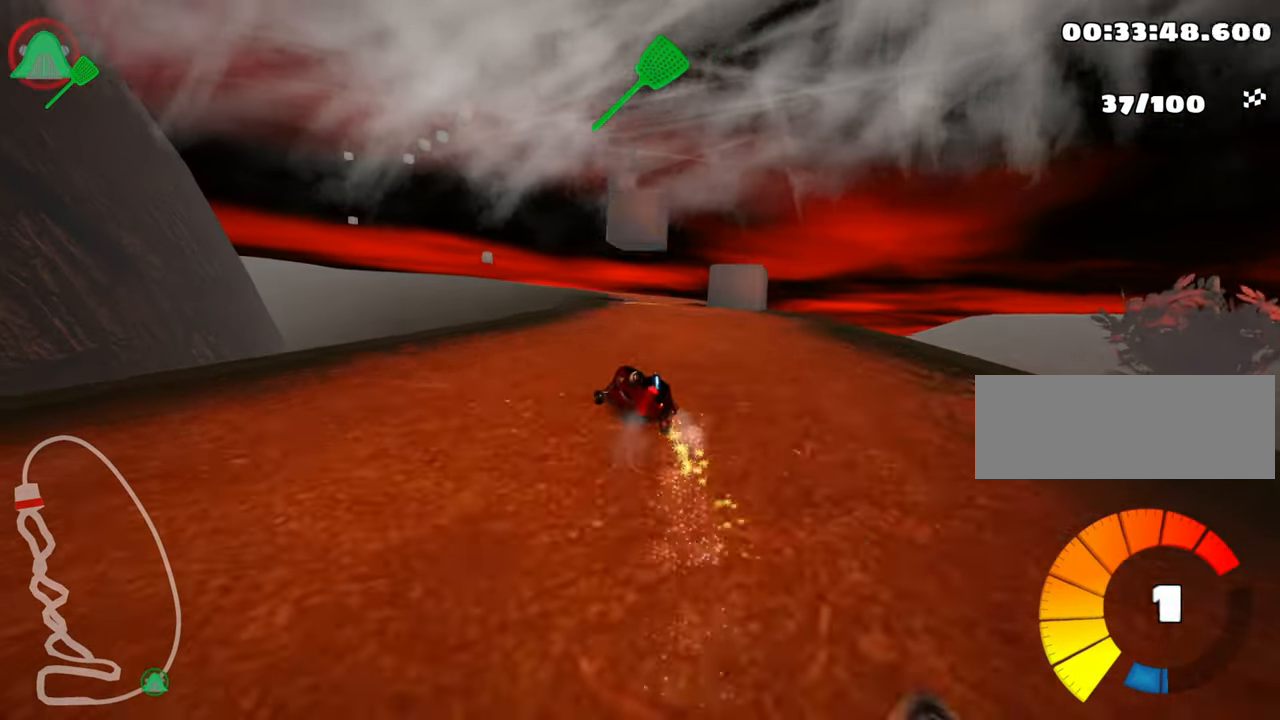
{"keys": ["up"], "events": [[67, "skid", "up"], [200, "left", "down"], [217, "right", "up"], [434, "left", "up"]]}
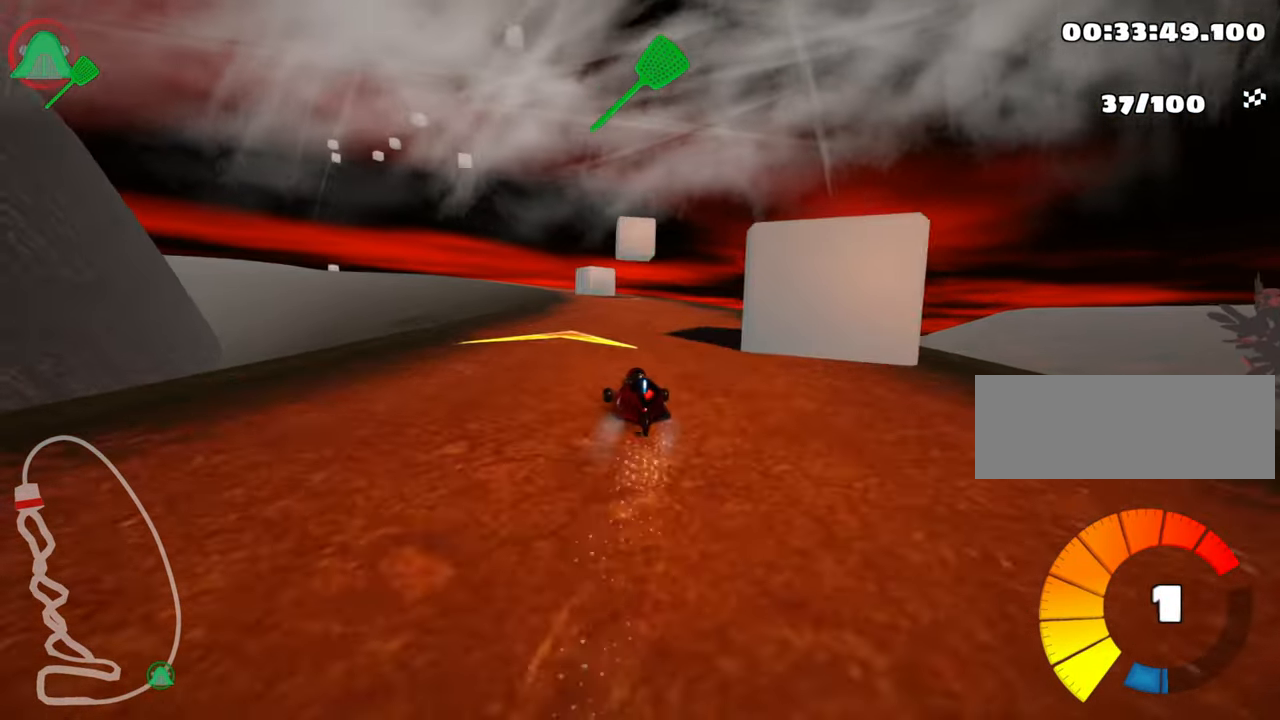
{"keys": ["up"], "events": [[83, "right", "down"], [466, "right", "up"]]}
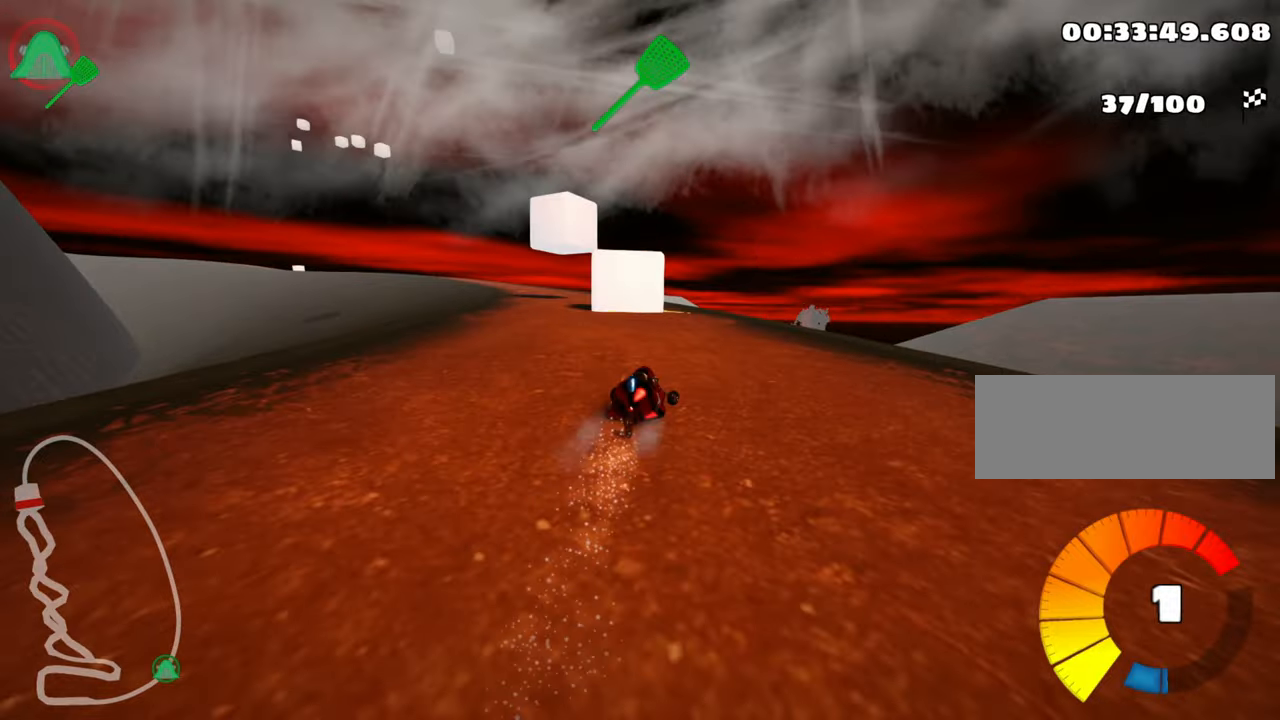
{"keys": ["left", "up"], "events": [[33, "skid", "down"], [66, "left", "down"], [450, "skid", "up"]]}
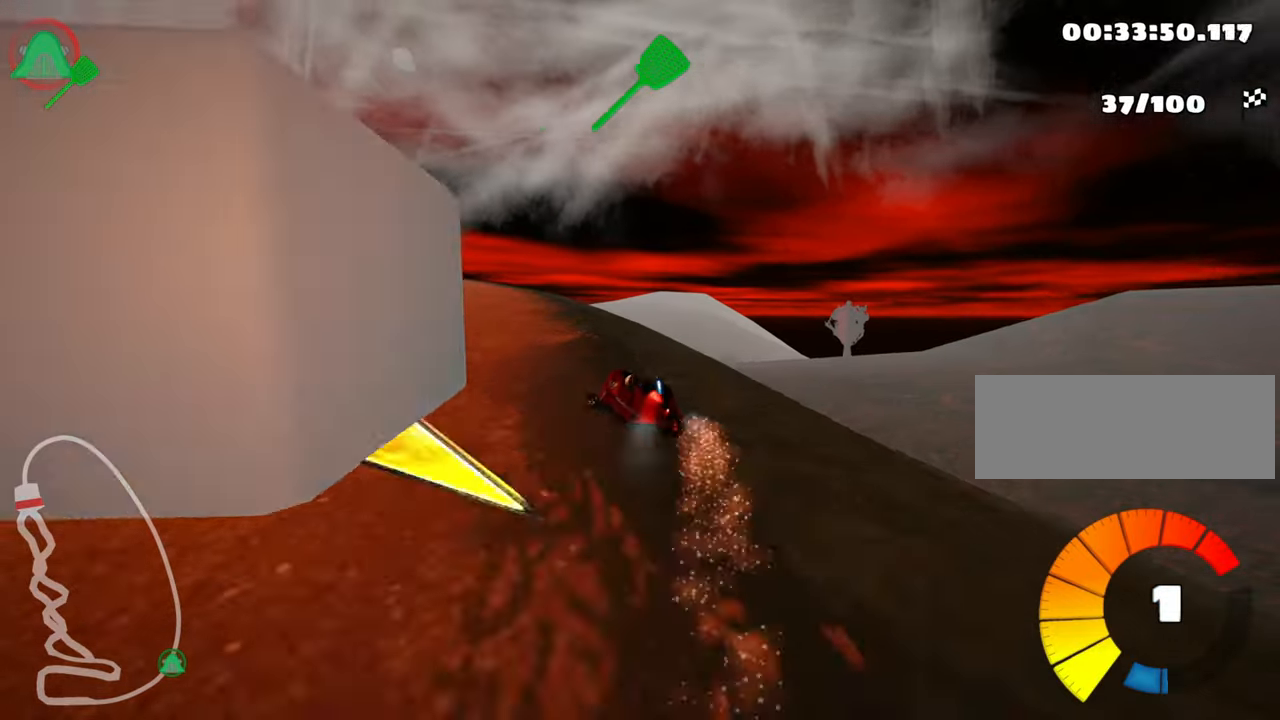
{"keys": ["right", "skid", "up"], "events": [[16, "nitro", "down"], [150, "left", "up"], [166, "nitro", "up"], [283, "skid", "down"], [316, "right", "down"]]}
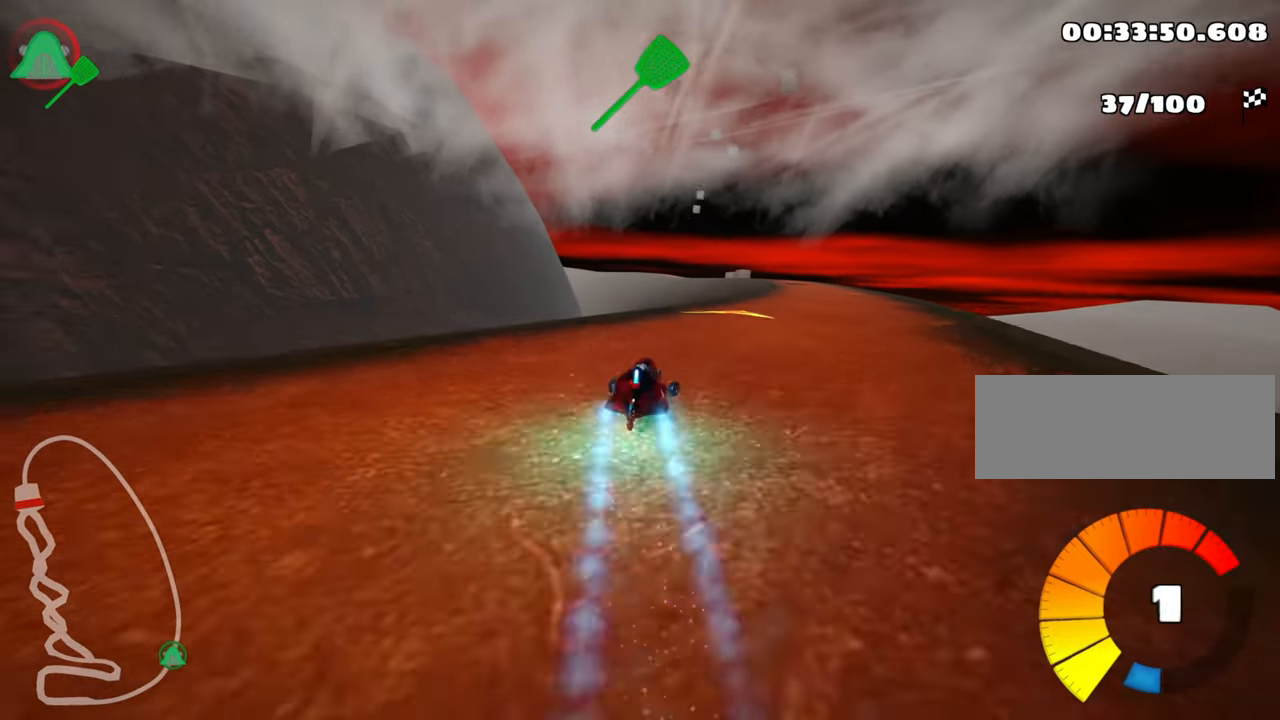
{"keys": ["left", "skid", "up"], "events": [[33, "right", "up"], [150, "right", "down"], [333, "left", "down"], [366, "right", "up"]]}
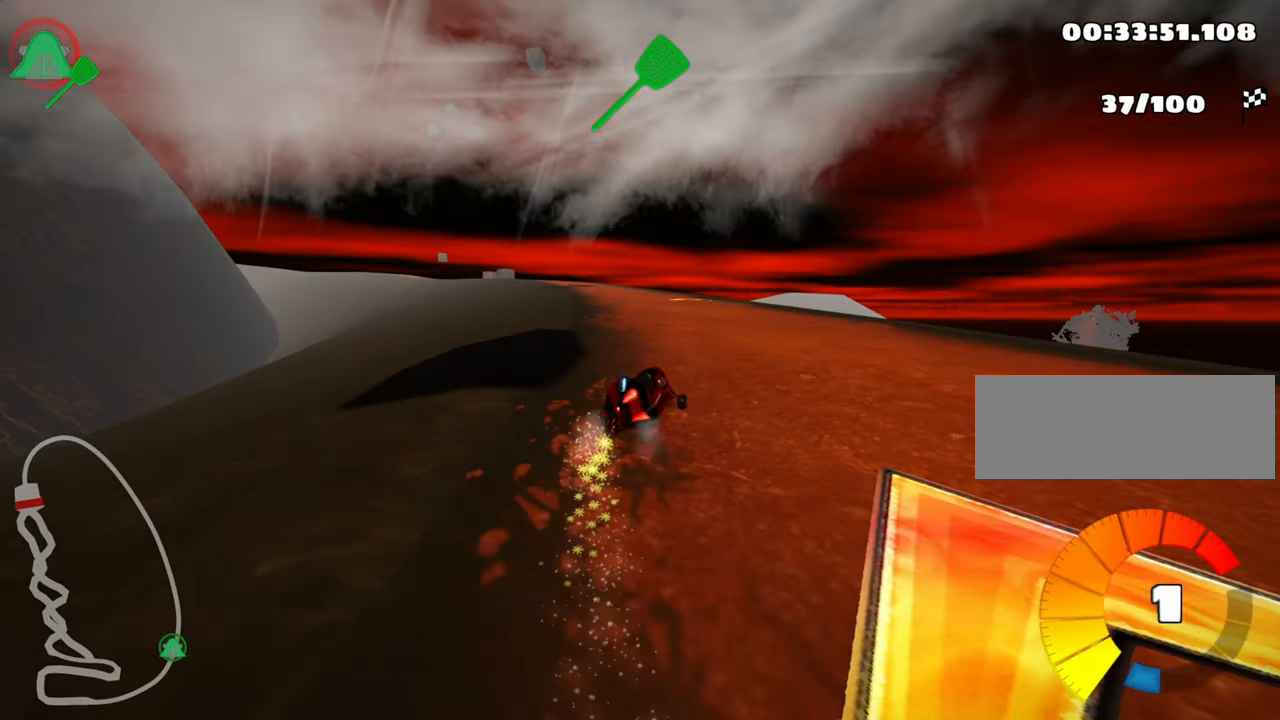
{"keys": ["left", "skid", "up"], "events": []}
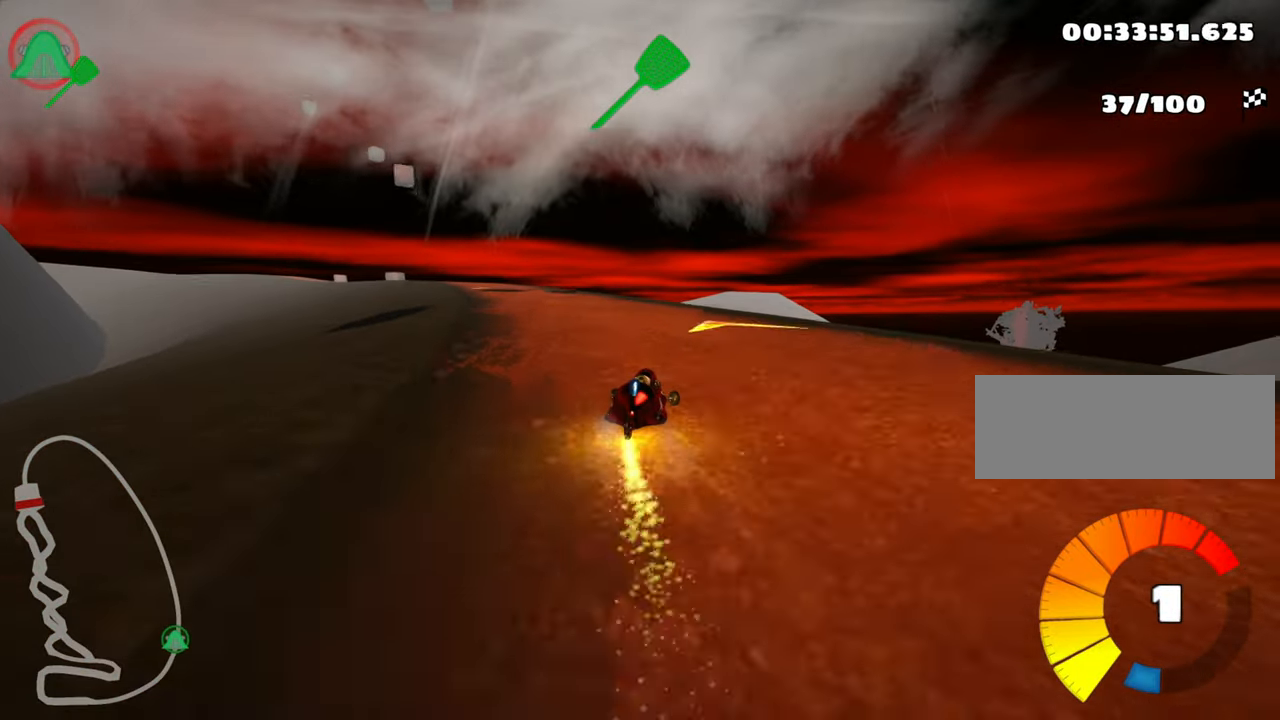
{"keys": ["left", "nitro", "up"], "events": [[100, "skid", "up"], [366, "nitro", "down"]]}
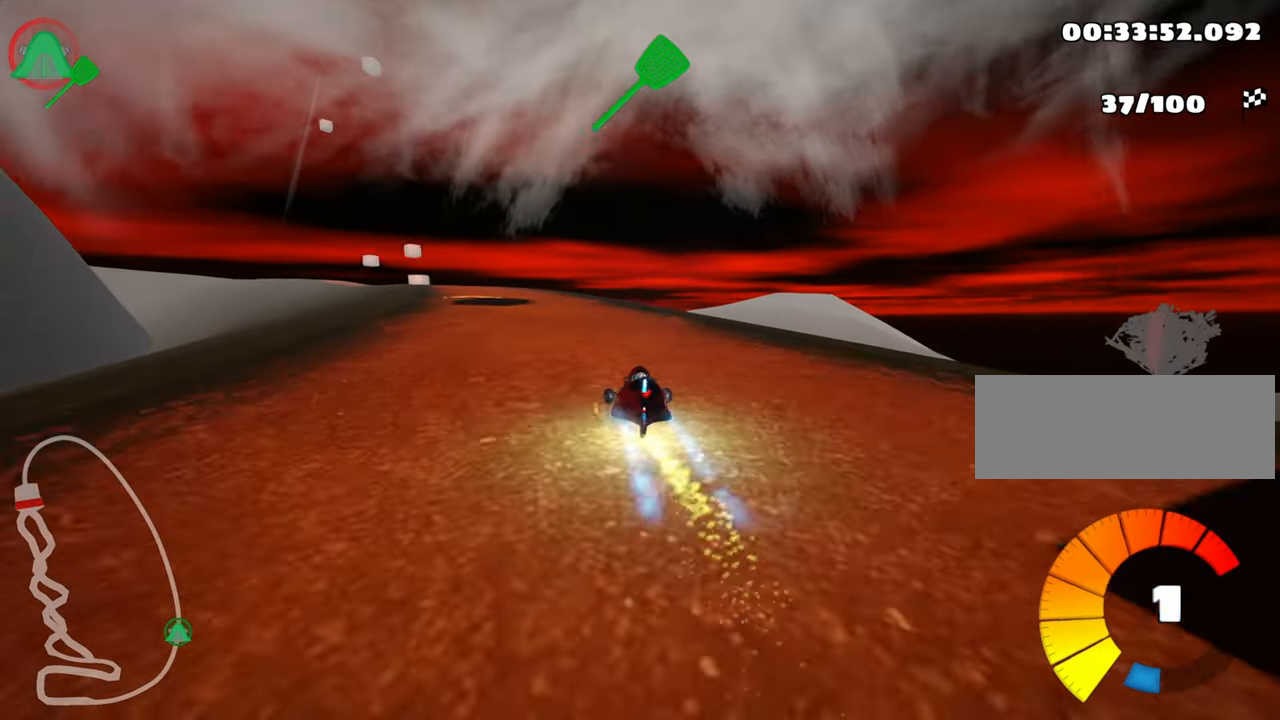
{"keys": ["right", "up"], "events": [[83, "nitro", "up"], [200, "left", "up"], [450, "right", "down"]]}
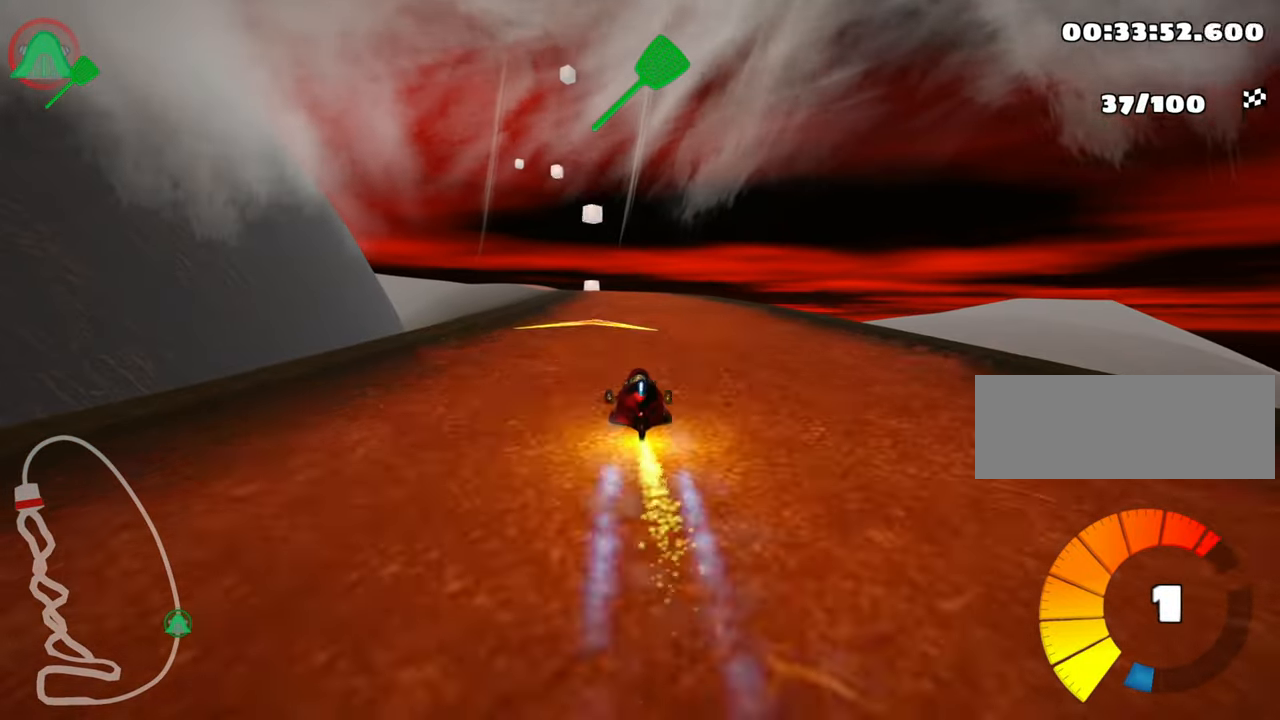
{"keys": ["left", "skid", "up"], "events": [[233, "right", "up"], [266, "left", "down"], [266, "skid", "down"]]}